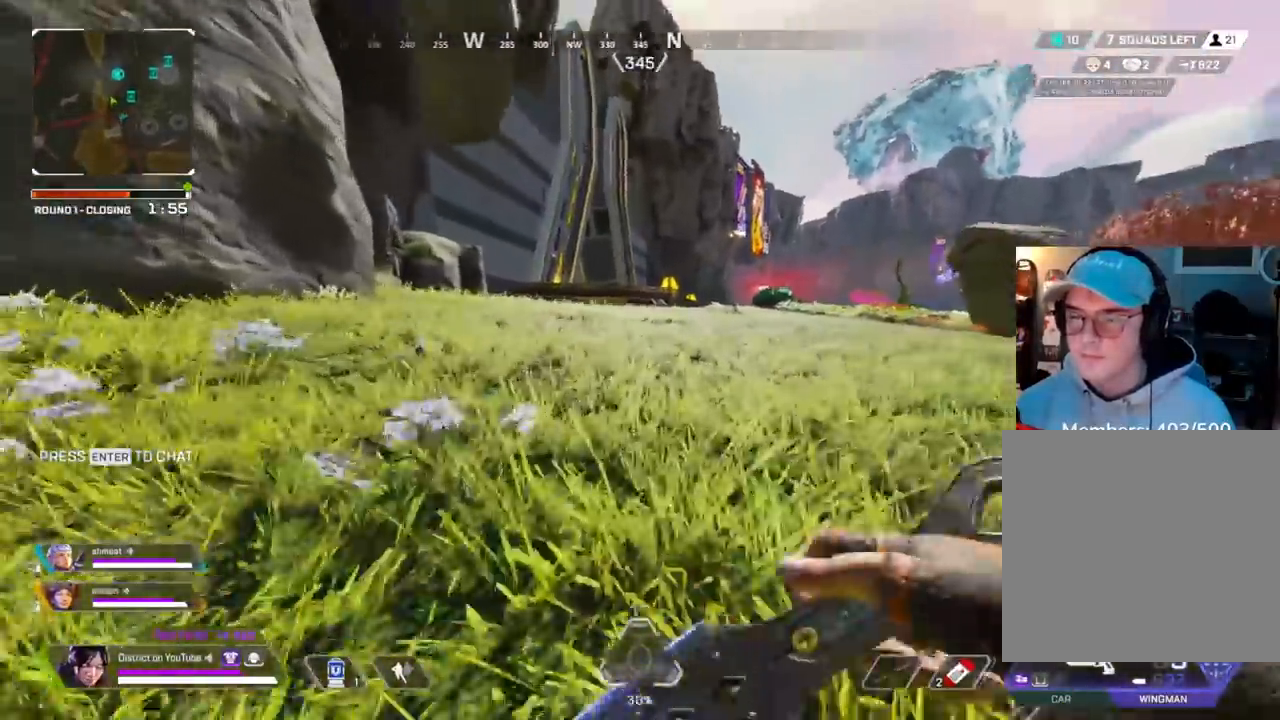
Gameplay with a controller (Xbox layout); each line is a JSON object with the inputs held at the frame after it. "events" lists button and stick changes between this image and that frame as [ms after this image, input, new state], when the widget could be followed in between.
{"buttons": [], "left_stick": "right", "right_stick": "center", "events": [[100, "A", "down"], [117, "R3", "down"], [150, "left_stick", "right"], [150, "right_stick", "left"], [217, "A", "up"], [233, "right_stick", "center"], [433, "Y", "up"], [450, "R3", "up"]]}
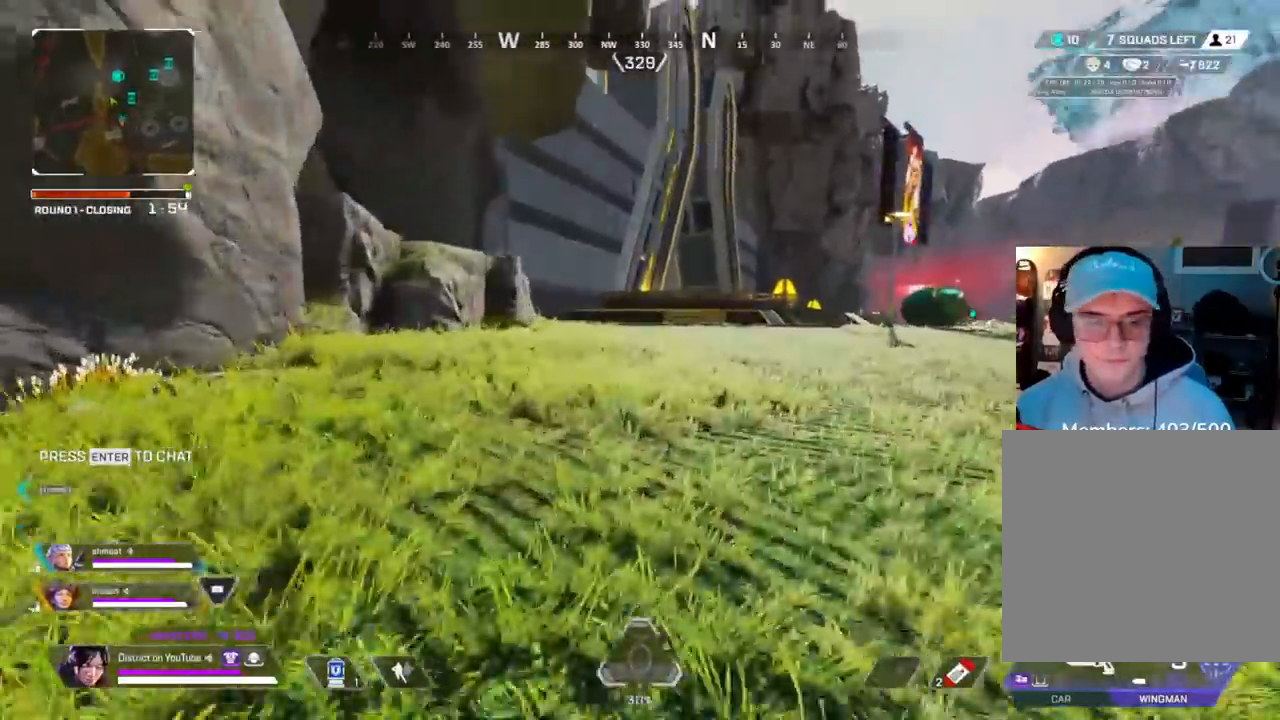
{"buttons": [], "left_stick": "down", "right_stick": "center", "events": [[183, "left_stick", "up-right"], [283, "START", "down"], [383, "START", "up"], [483, "left_stick", "down"]]}
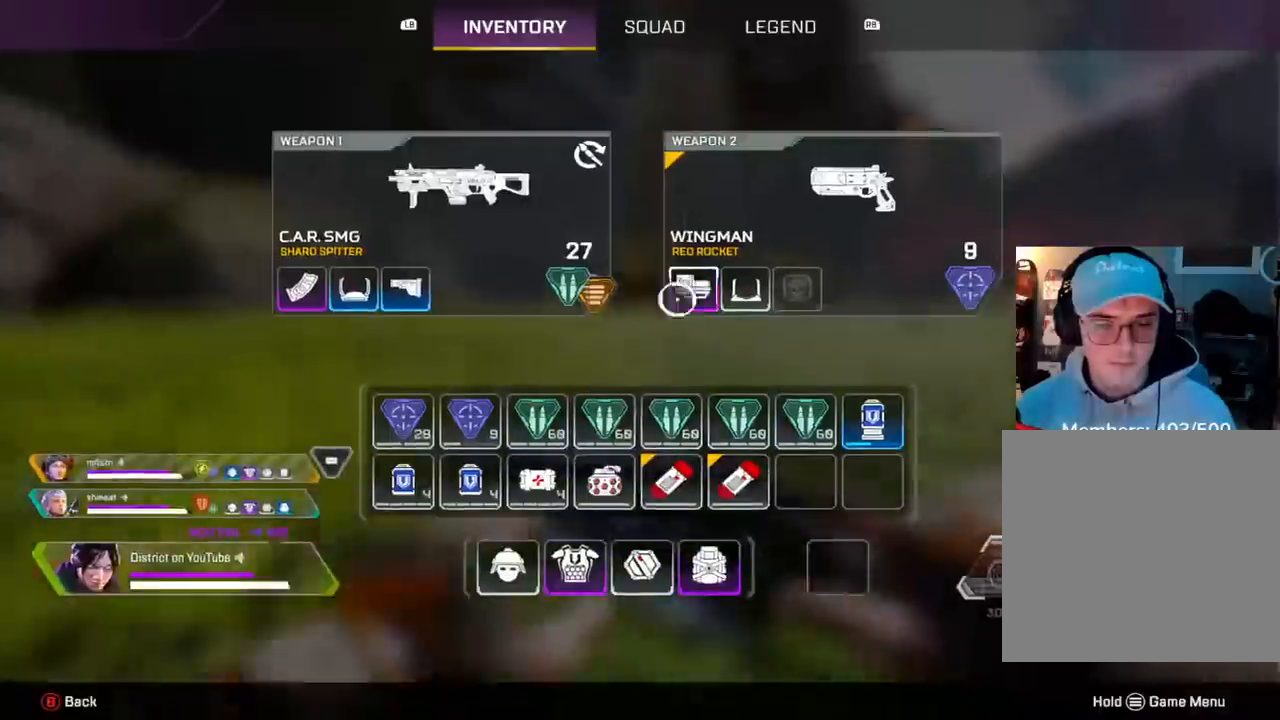
{"buttons": [], "left_stick": "center", "right_stick": "center", "events": [[100, "left_stick", "center"]]}
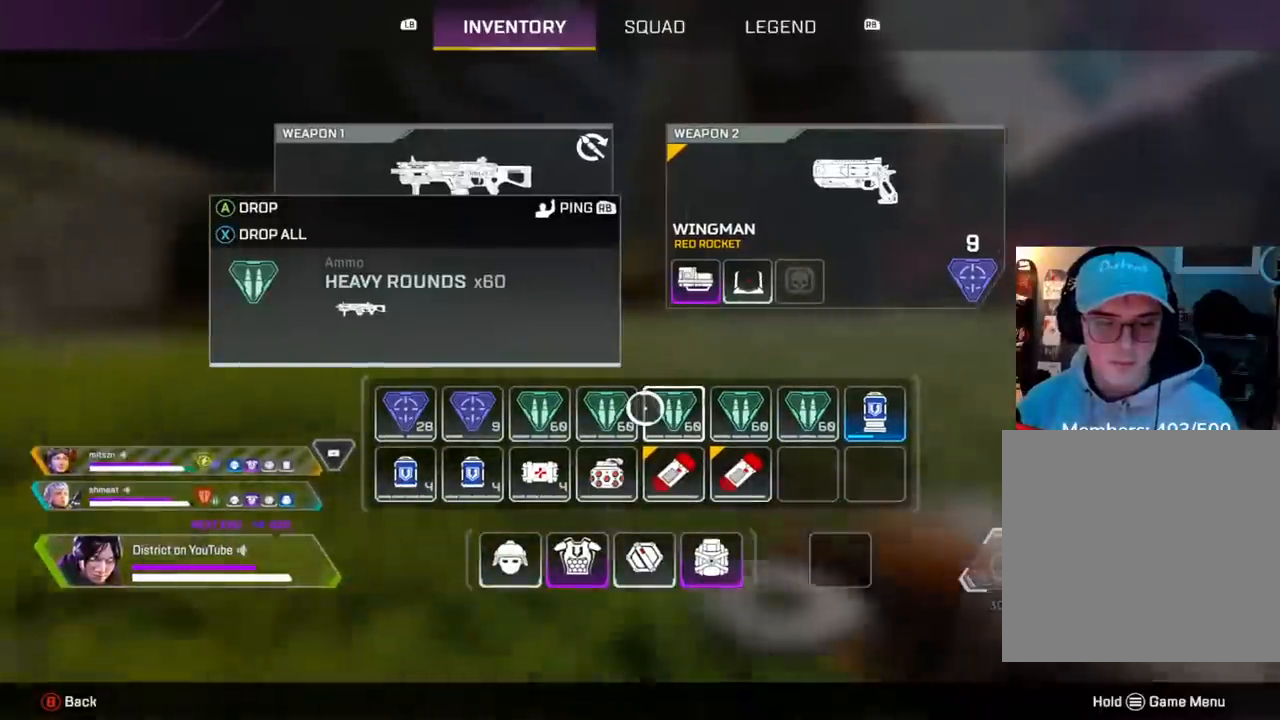
{"buttons": [], "left_stick": "up", "right_stick": "center", "events": [[383, "left_stick", "up"], [433, "B", "down"], [500, "B", "up"]]}
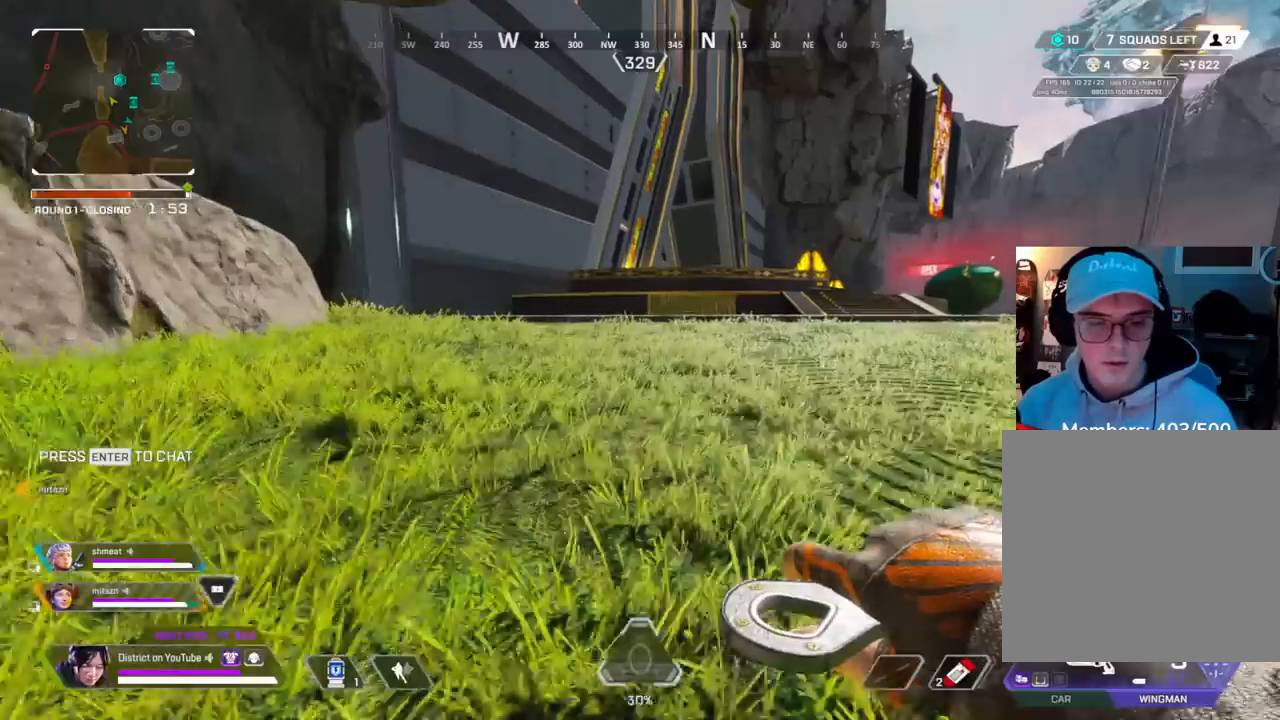
{"buttons": ["Y"], "left_stick": "up", "right_stick": "center", "events": [[483, "Y", "down"]]}
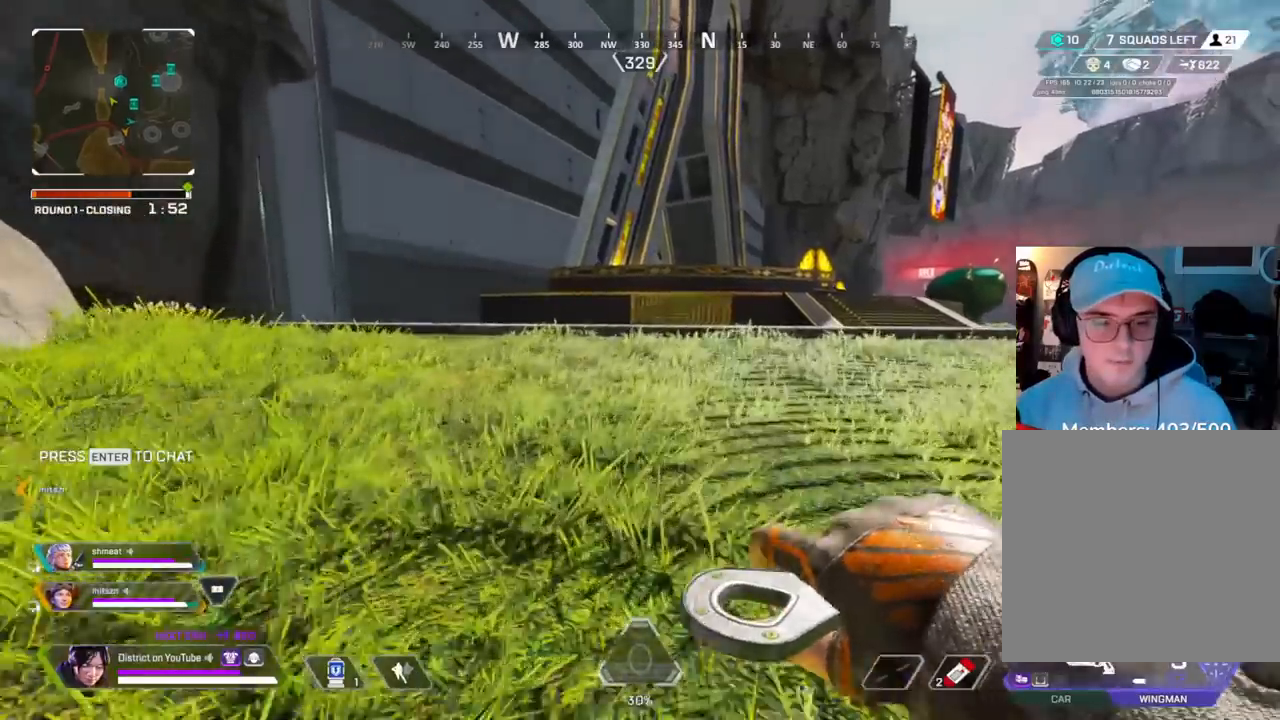
{"buttons": ["Y"], "left_stick": "right", "right_stick": "center", "events": [[33, "right_stick", "right"], [150, "right_stick", "center"], [283, "A", "down"], [333, "left_stick", "right"], [400, "A", "up"]]}
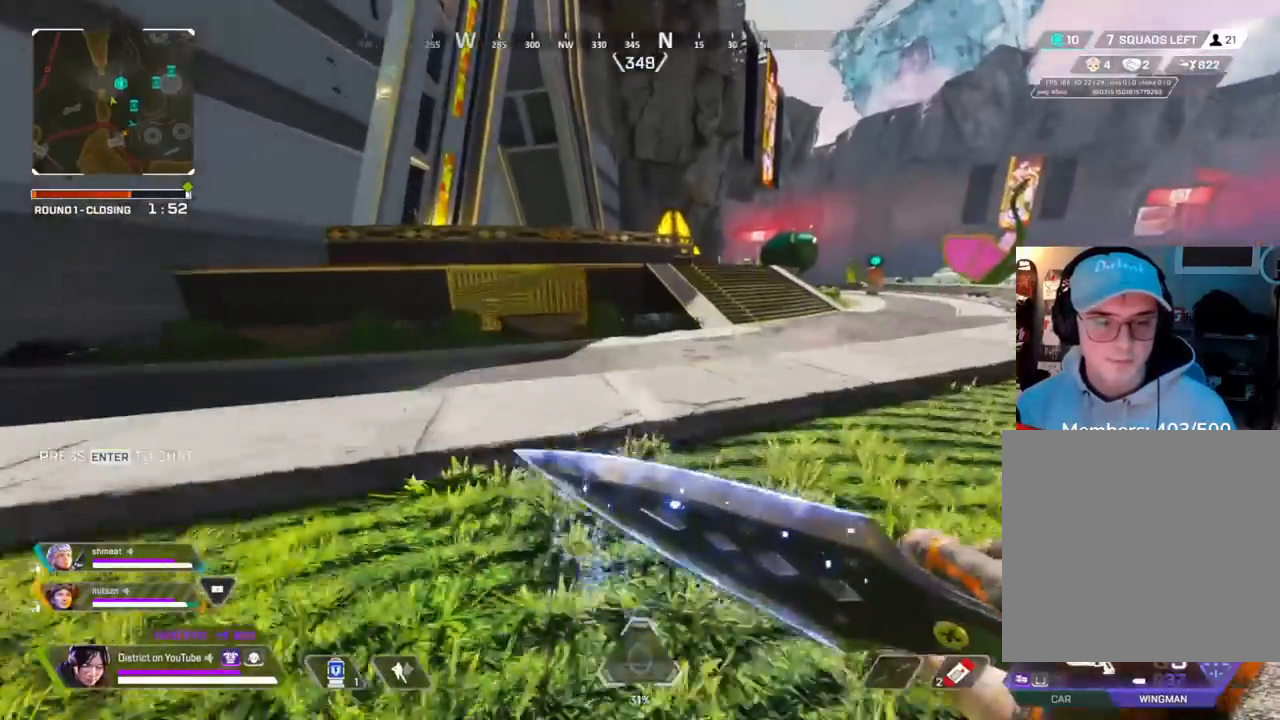
{"buttons": ["A"], "left_stick": "up-right", "right_stick": "center", "events": [[50, "DPAD_LEFT", "down"], [83, "Y", "up"], [150, "DPAD_LEFT", "up"], [283, "left_stick", "up-right"], [450, "A", "down"]]}
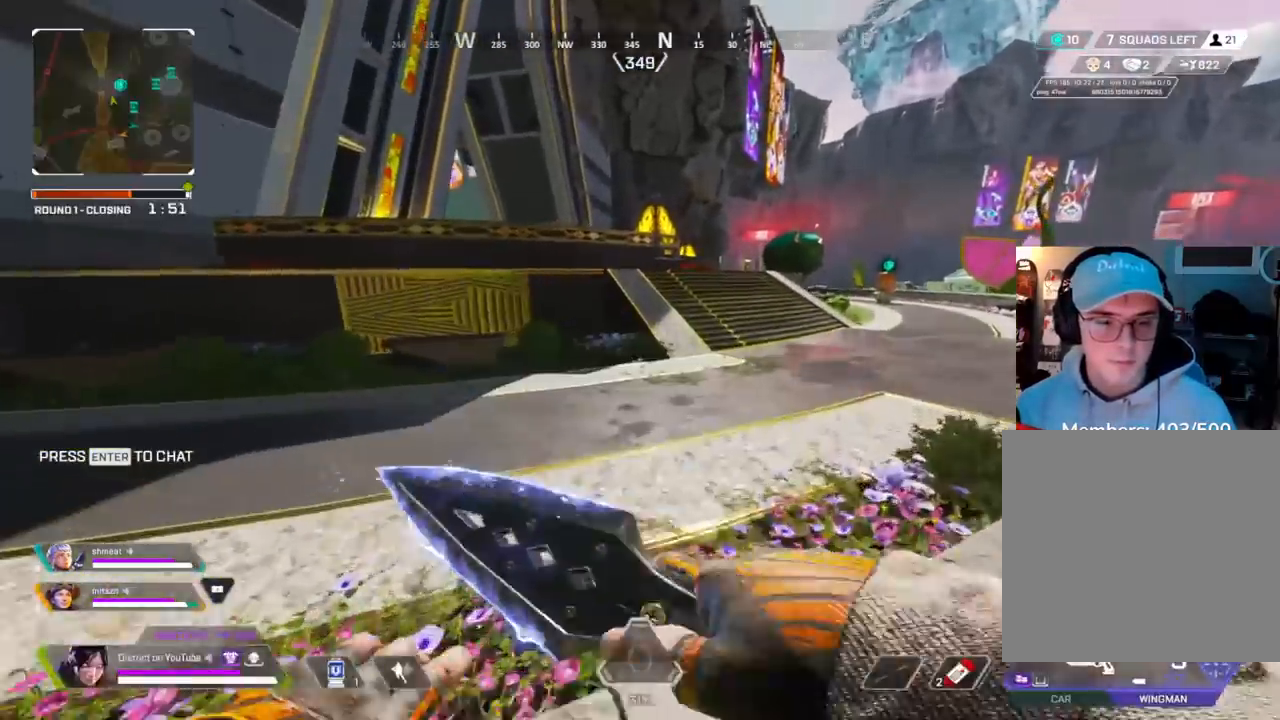
{"buttons": [], "left_stick": "up-right", "right_stick": "center", "events": [[17, "left_stick", "right"], [67, "A", "up"], [117, "DPAD_LEFT", "down"], [183, "left_stick", "up-right"], [217, "DPAD_LEFT", "up"]]}
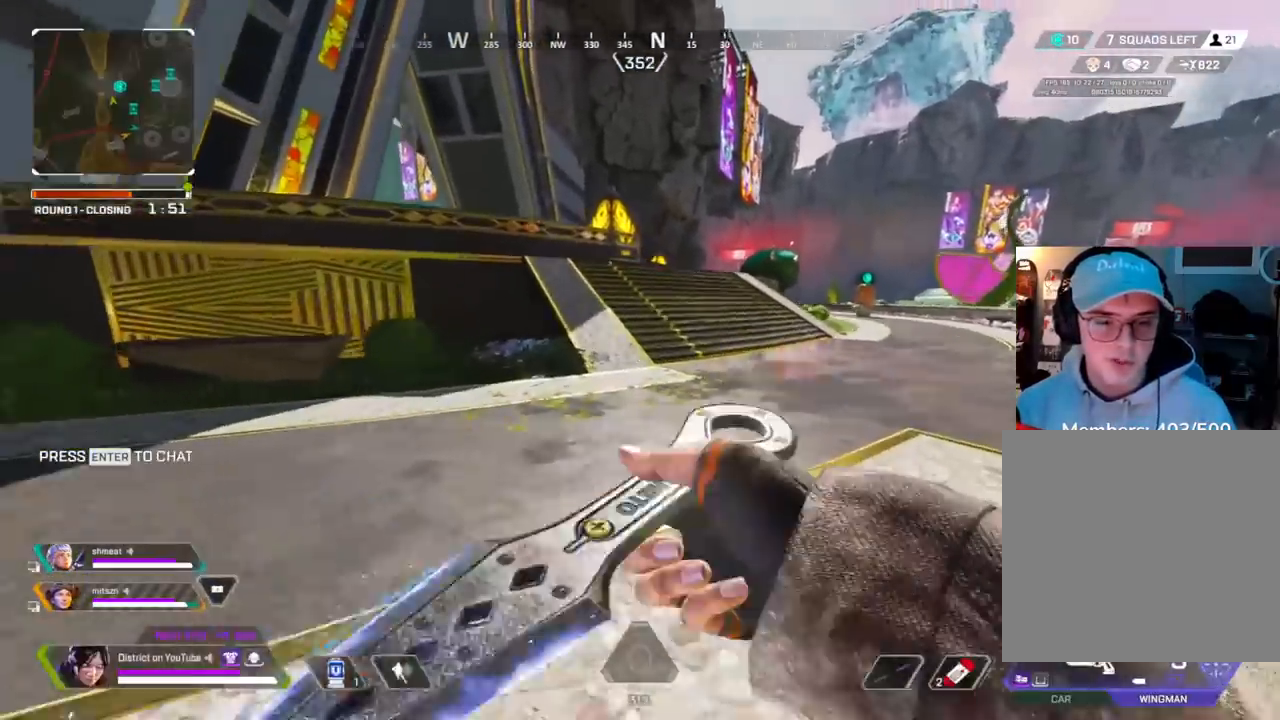
{"buttons": [], "left_stick": "up", "right_stick": "center", "events": [[483, "left_stick", "up"]]}
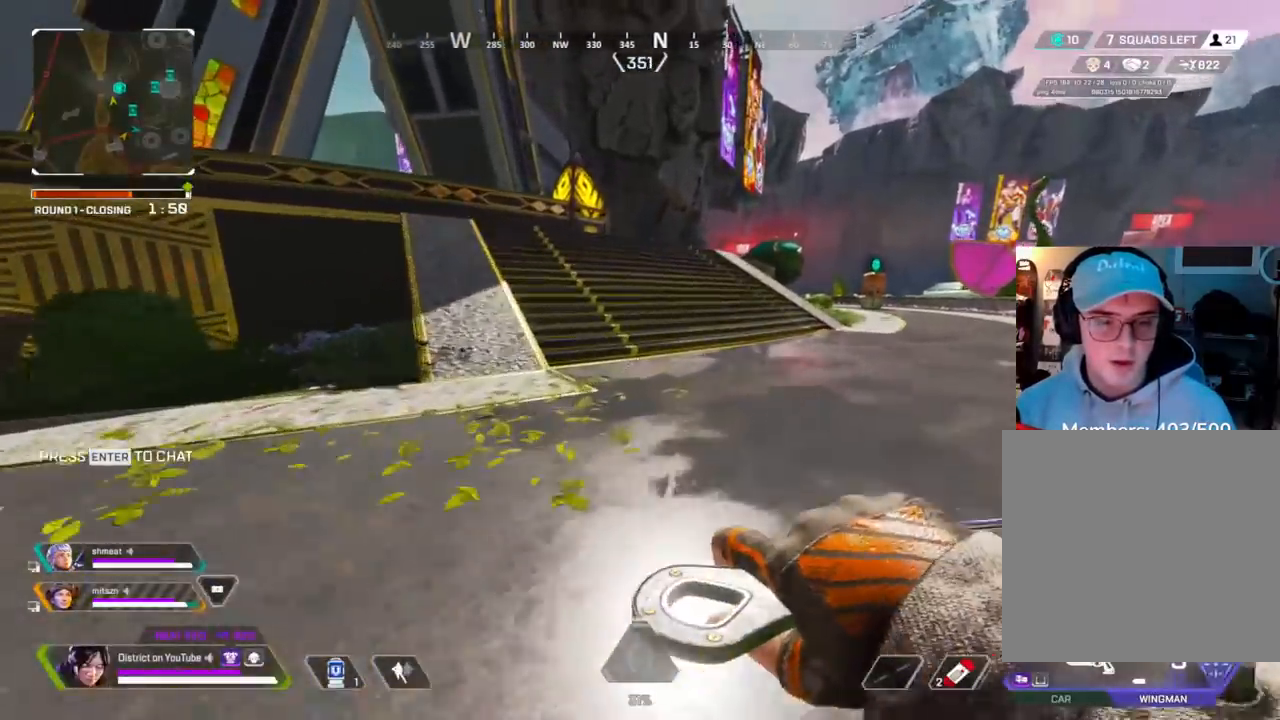
{"buttons": ["Y"], "left_stick": "up", "right_stick": "center", "events": [[367, "Y", "down"]]}
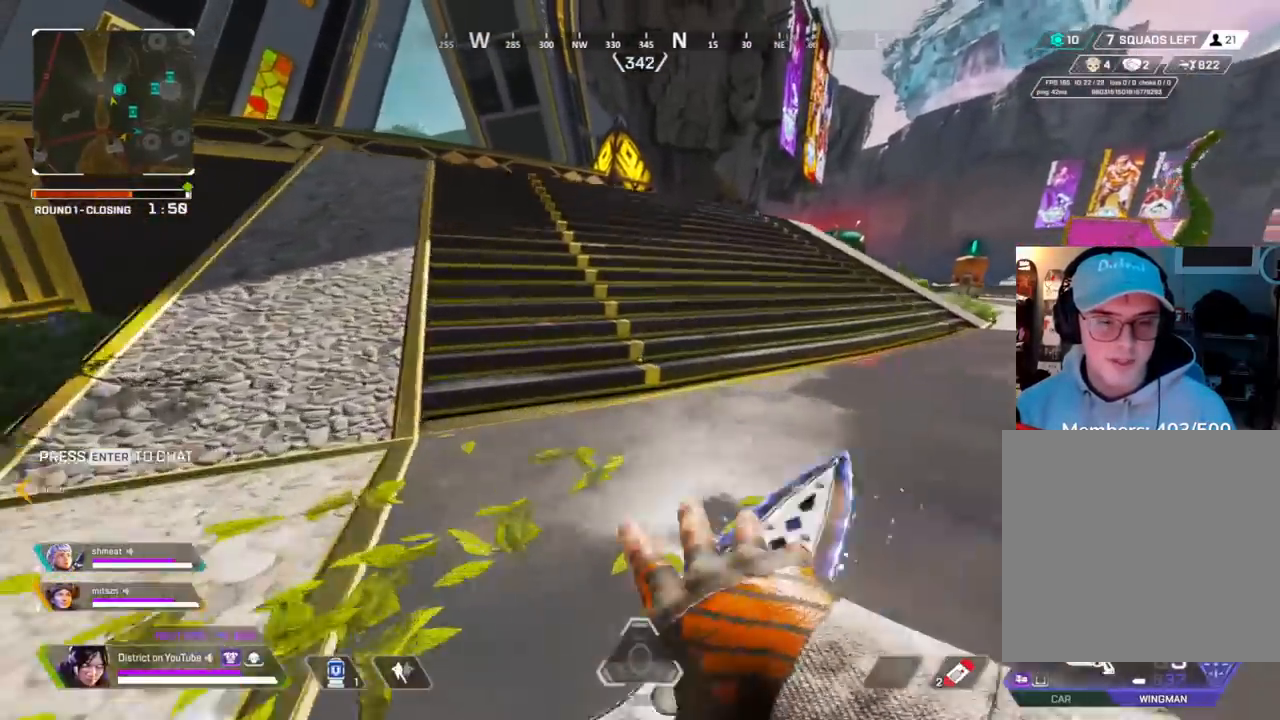
{"buttons": [], "left_stick": "up", "right_stick": "center", "events": [[133, "A", "down"], [133, "left_stick", "left"], [233, "A", "up"], [267, "Y", "up"], [300, "left_stick", "up-right"], [350, "DPAD_LEFT", "down"], [433, "left_stick", "up"], [450, "DPAD_LEFT", "up"]]}
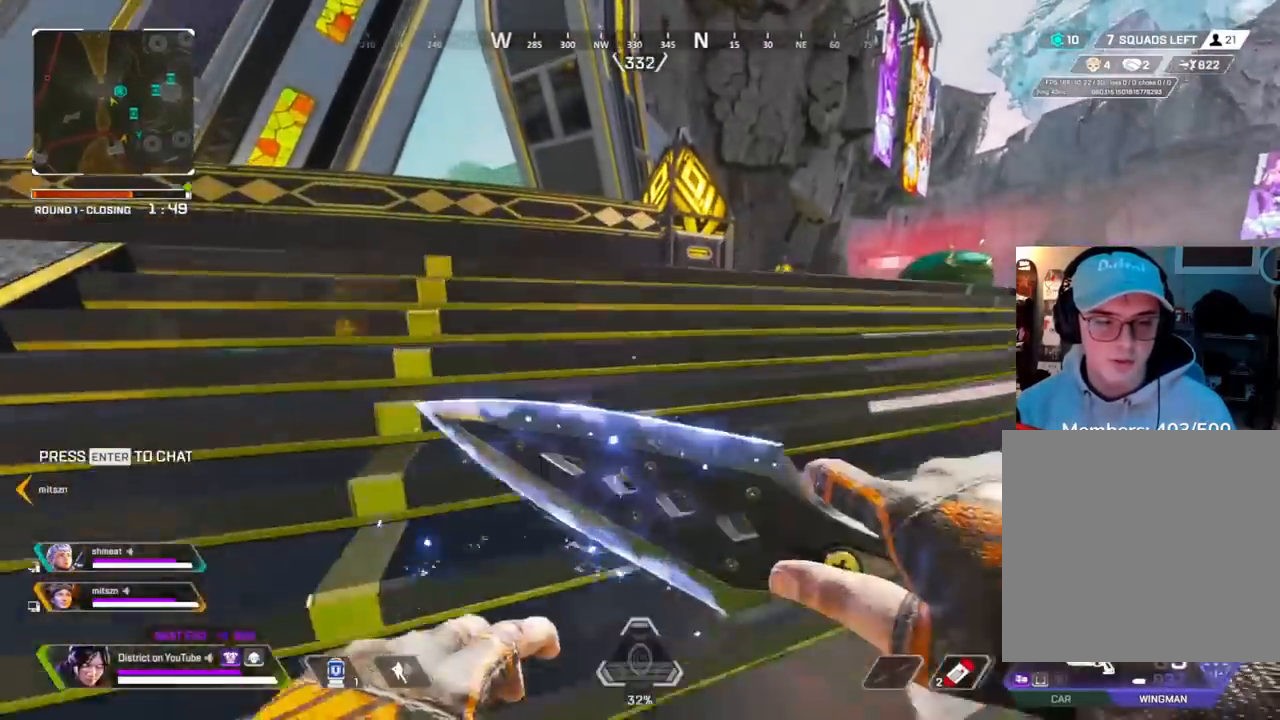
{"buttons": ["A"], "left_stick": "up-left", "right_stick": "center", "events": [[417, "A", "down"], [483, "left_stick", "up-left"]]}
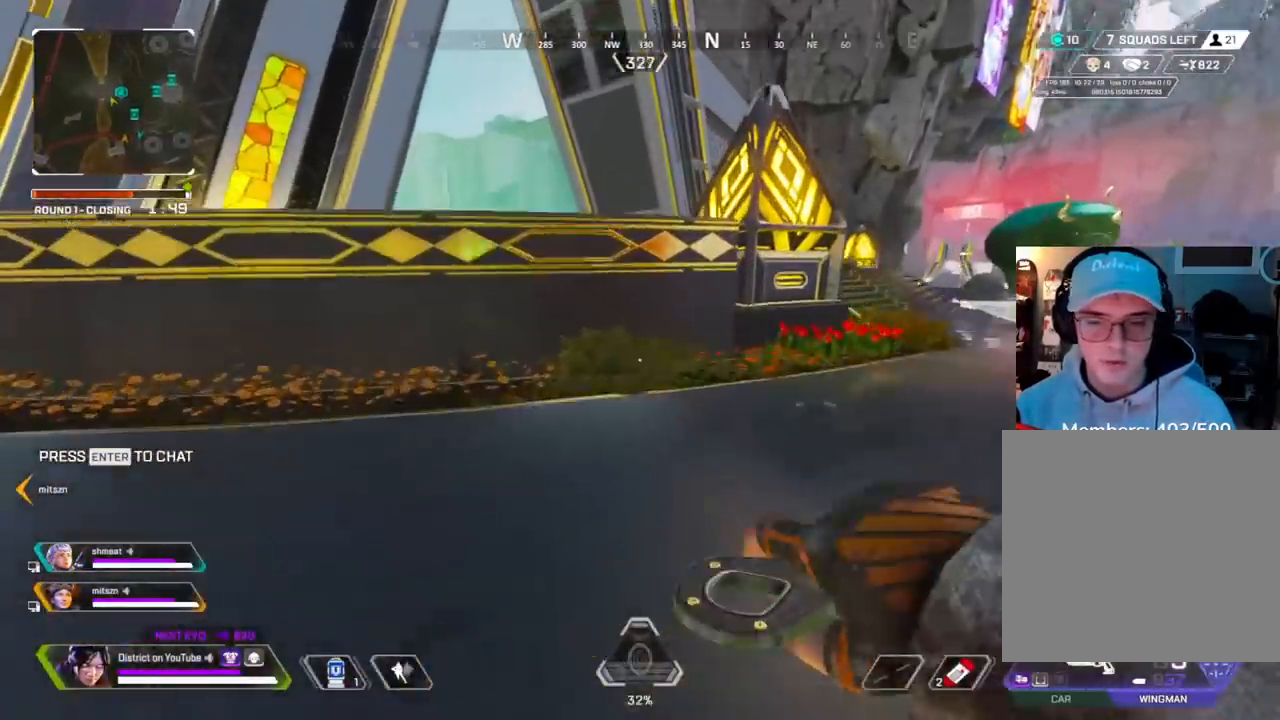
{"buttons": [], "left_stick": "up", "right_stick": "center", "events": [[33, "A", "up"], [33, "left_stick", "left"], [83, "DPAD_LEFT", "down"], [200, "DPAD_LEFT", "up"], [200, "left_stick", "up"], [300, "left_stick", "right"], [433, "left_stick", "up"]]}
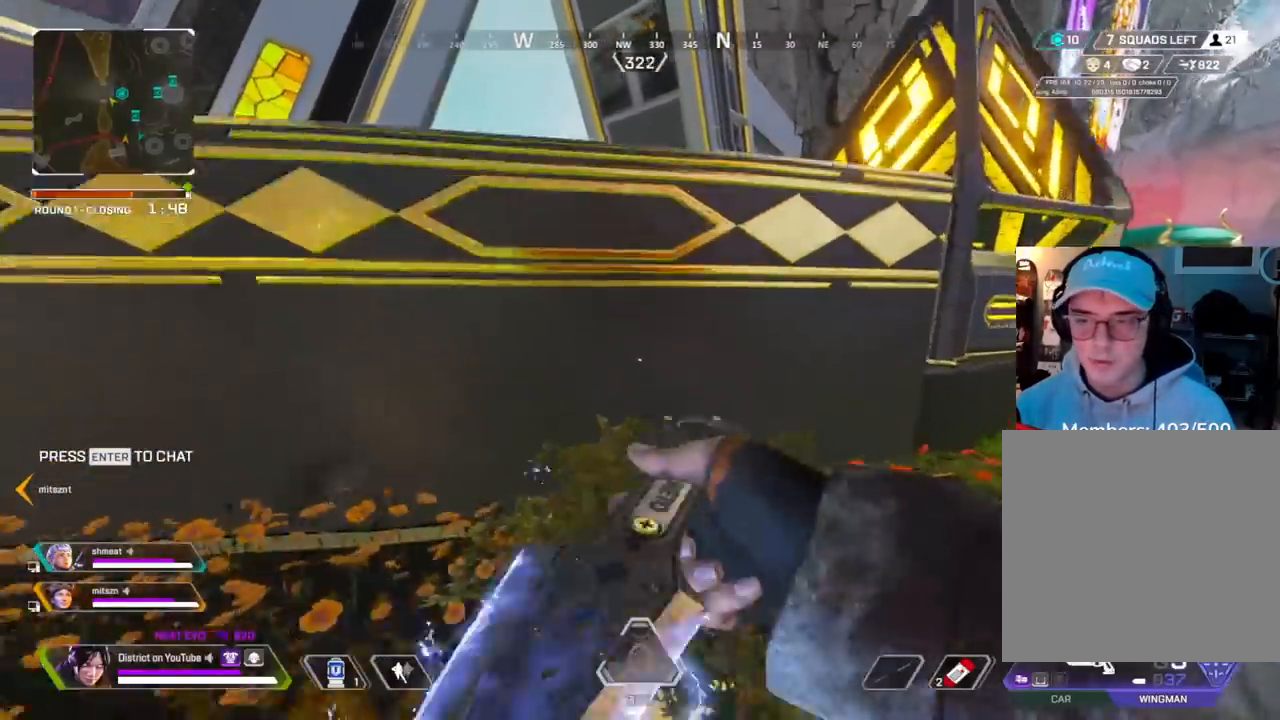
{"buttons": [], "left_stick": "up", "right_stick": "center", "events": [[167, "A", "down"], [283, "A", "up"]]}
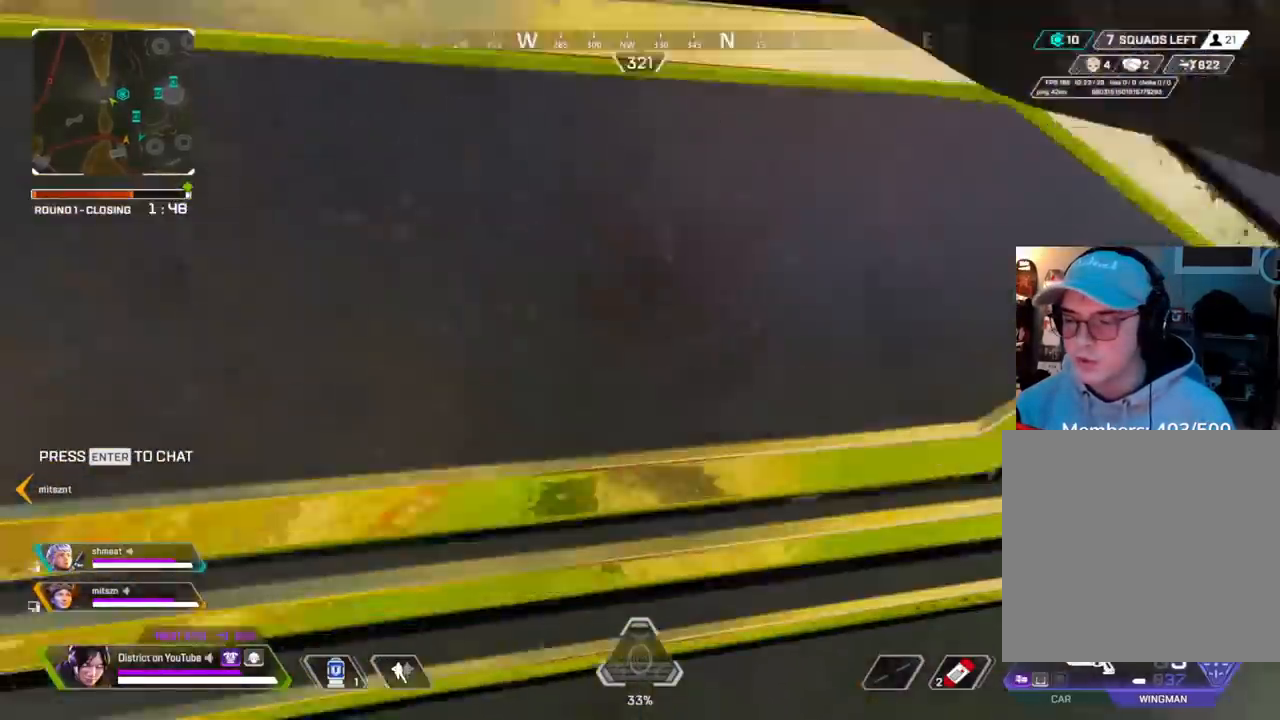
{"buttons": [], "left_stick": "up", "right_stick": "center", "events": []}
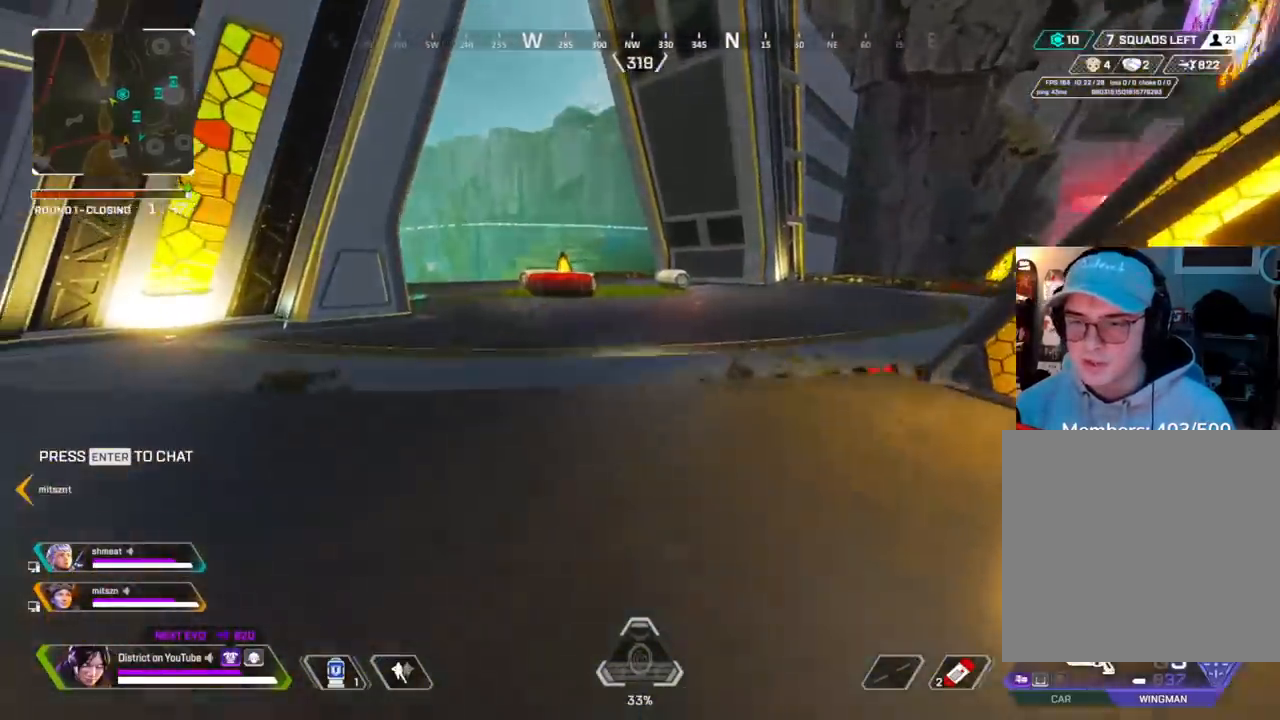
{"buttons": ["Y", "DPAD_LEFT"], "left_stick": "up-right", "right_stick": "center", "events": [[183, "A", "down"], [183, "Y", "down"], [250, "left_stick", "up-right"], [400, "A", "up"], [417, "DPAD_LEFT", "down"]]}
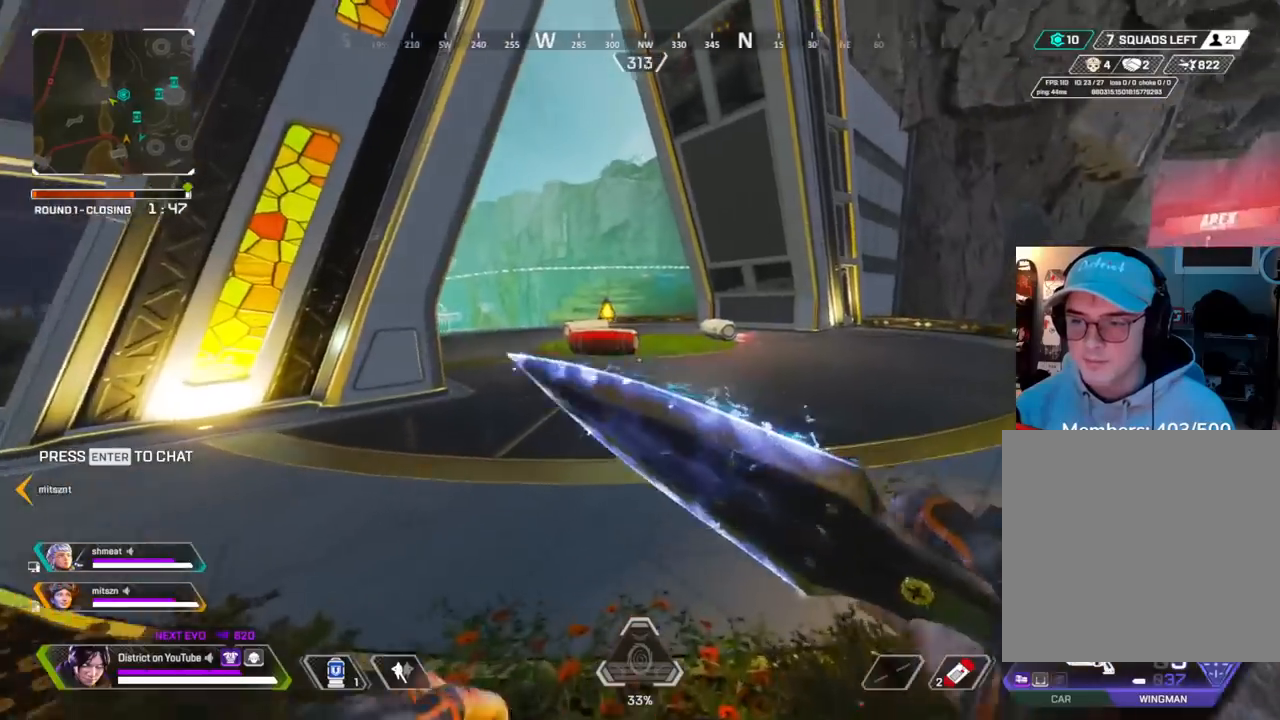
{"buttons": ["DPAD_LEFT"], "left_stick": "up", "right_stick": "center", "events": [[17, "DPAD_LEFT", "up"], [67, "Y", "up"], [67, "left_stick", "up"], [183, "left_stick", "up-left"], [333, "left_stick", "up"], [500, "DPAD_LEFT", "down"]]}
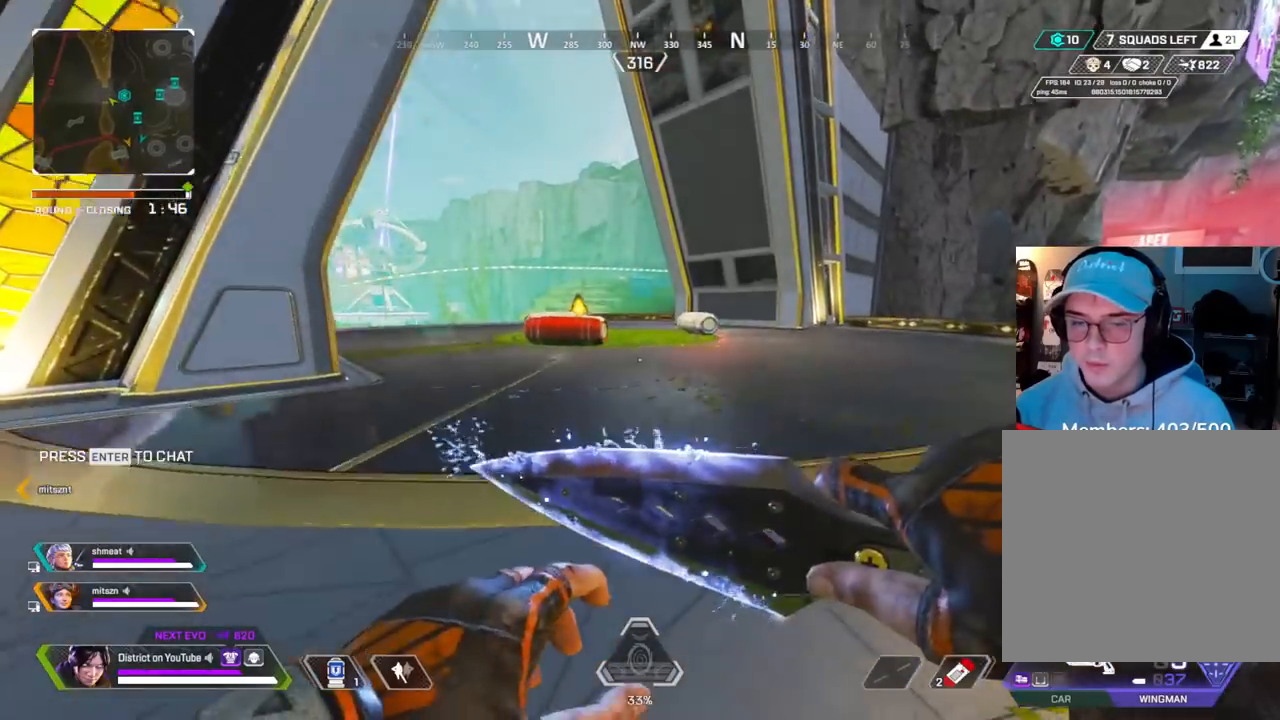
{"buttons": [], "left_stick": "up", "right_stick": "center", "events": [[117, "DPAD_LEFT", "up"], [217, "DPAD_LEFT", "down"], [300, "DPAD_LEFT", "up"], [400, "DPAD_LEFT", "down"], [483, "DPAD_LEFT", "up"]]}
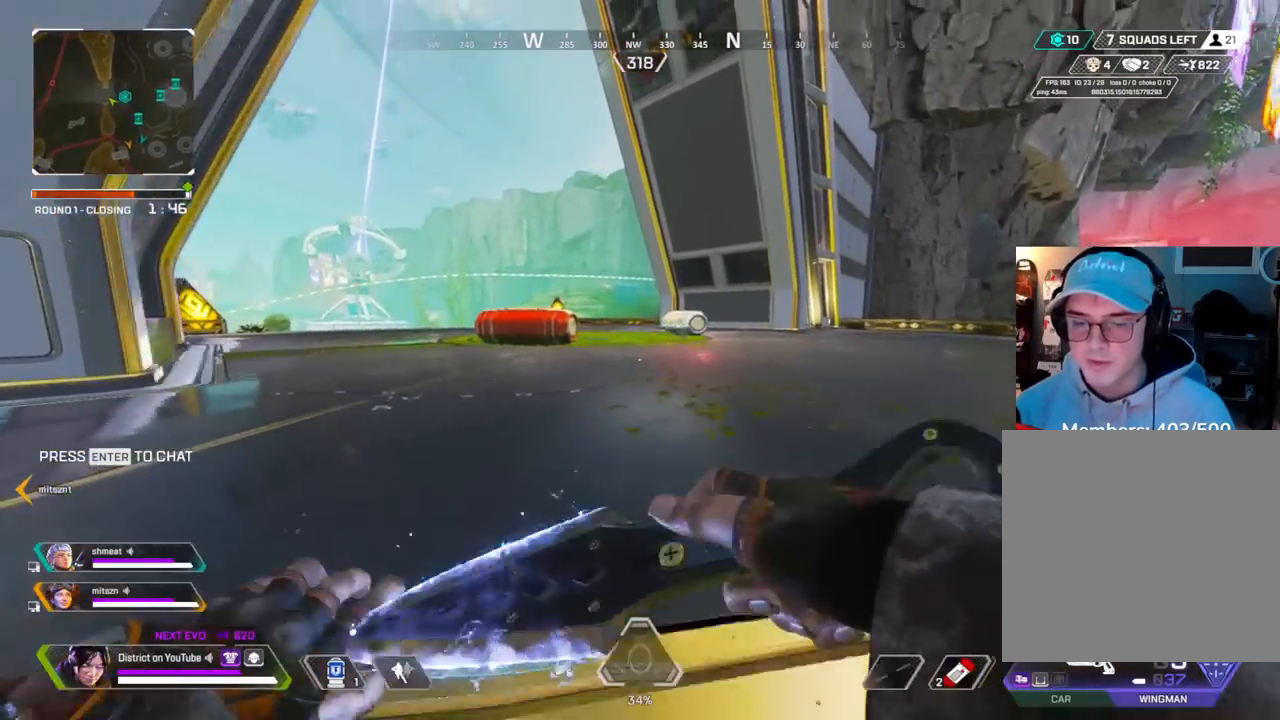
{"buttons": ["A", "Y", "R3"], "left_stick": "up-left", "right_stick": "center", "events": [[50, "DPAD_LEFT", "down"], [100, "R3", "down"], [150, "DPAD_LEFT", "up"], [217, "R3", "up"], [233, "Y", "down"], [483, "A", "down"], [483, "left_stick", "up-left"], [500, "R3", "down"]]}
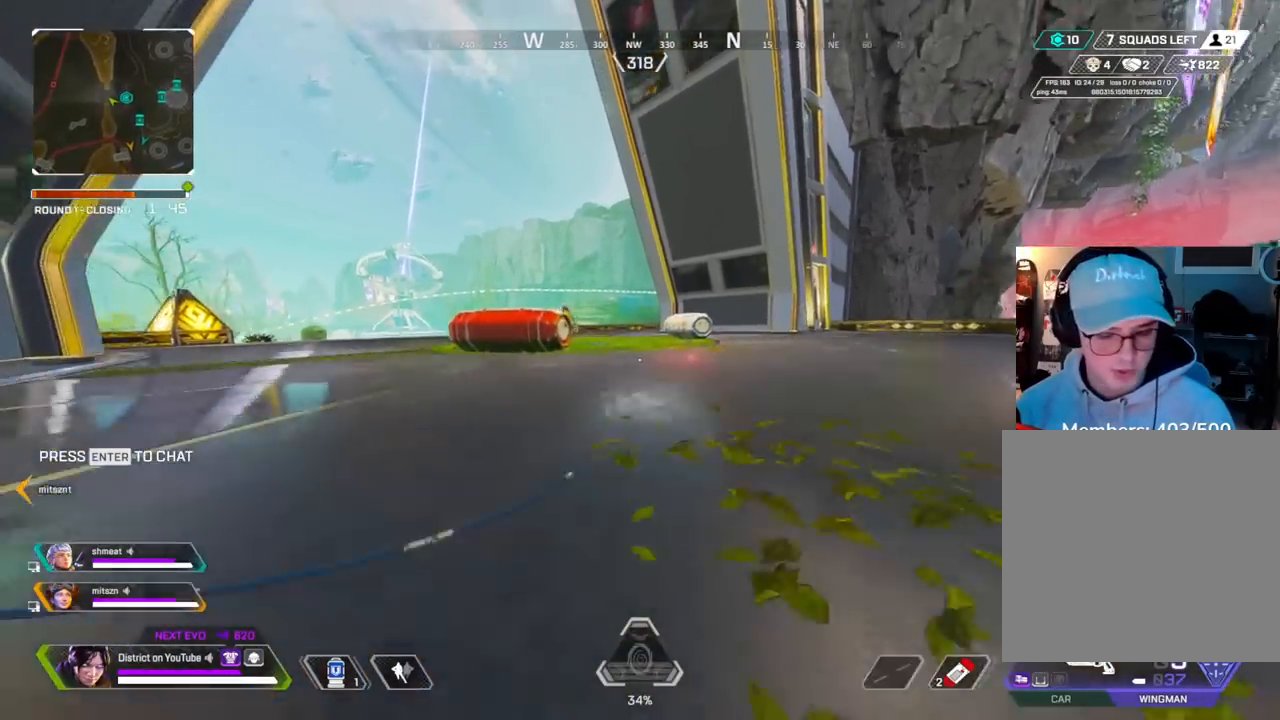
{"buttons": [], "left_stick": "right", "right_stick": "center", "events": [[100, "A", "up"], [100, "left_stick", "left"], [267, "left_stick", "up"], [283, "Y", "up"], [300, "R3", "up"], [367, "left_stick", "right"]]}
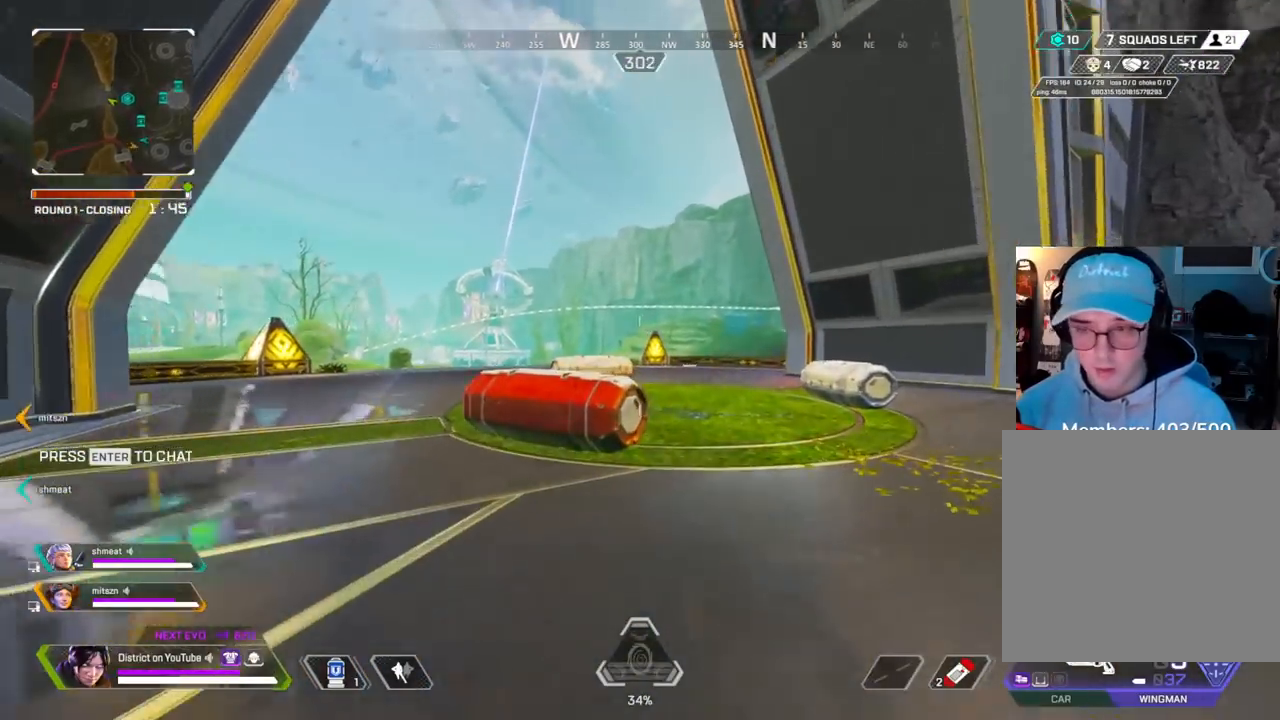
{"buttons": [], "left_stick": "up-right", "right_stick": "center", "events": [[67, "left_stick", "up"], [250, "A", "down"], [317, "left_stick", "right"], [367, "A", "up"], [467, "left_stick", "up-right"]]}
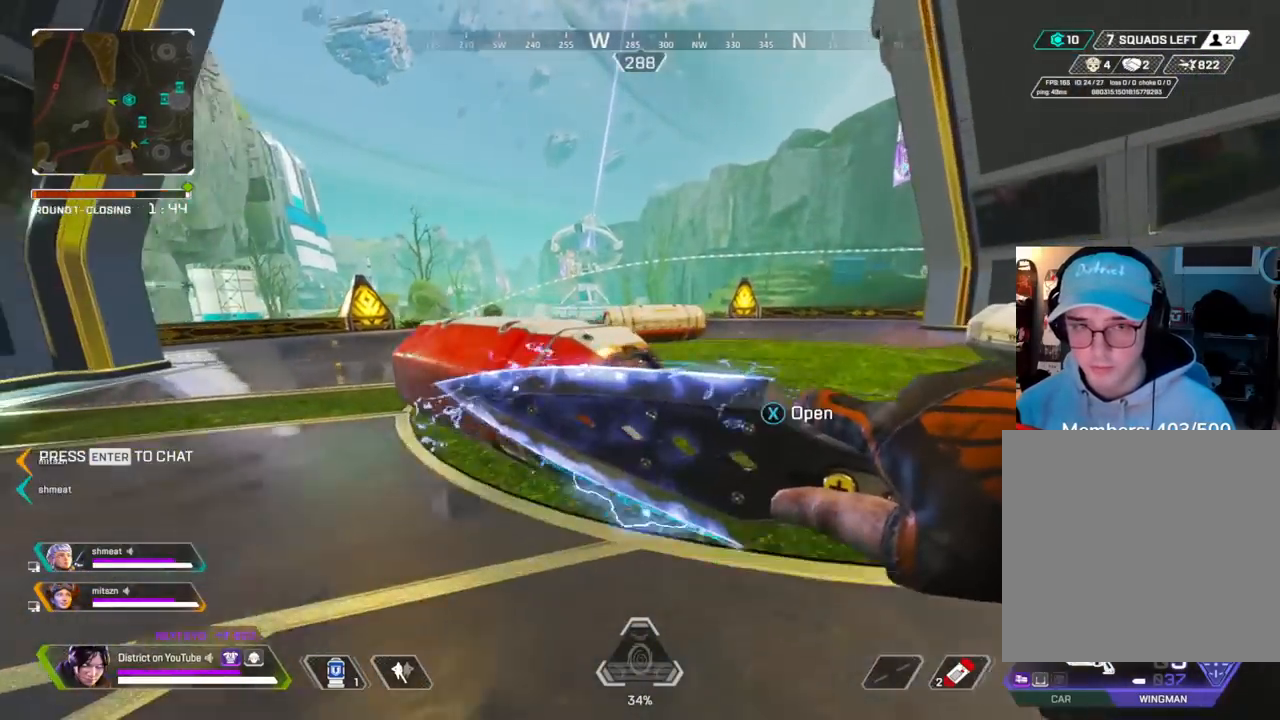
{"buttons": [], "left_stick": "up", "right_stick": "center", "events": [[67, "X", "down"], [183, "X", "up"], [200, "right_stick", "right"], [250, "left_stick", "up"], [367, "right_stick", "center"]]}
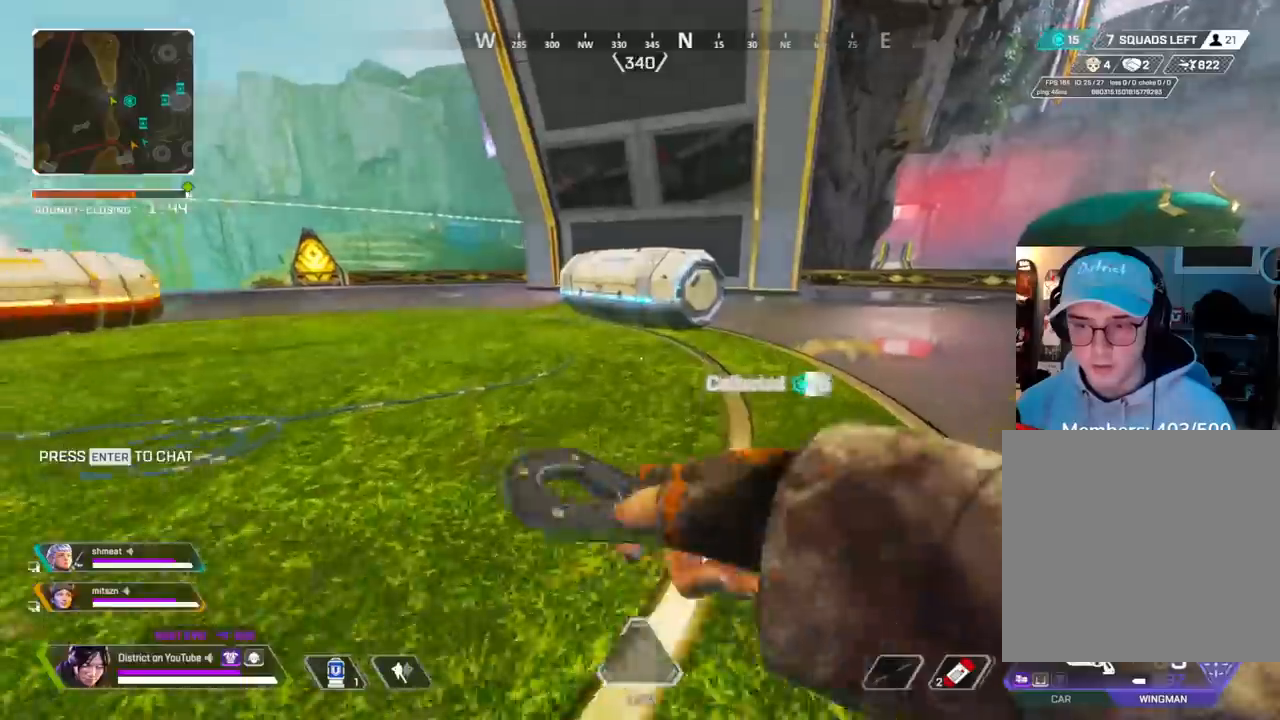
{"buttons": ["A", "Y", "L3"], "left_stick": "up-left", "right_stick": "center", "events": [[217, "Y", "down"], [450, "A", "down"], [500, "L3", "down"], [500, "left_stick", "up-left"]]}
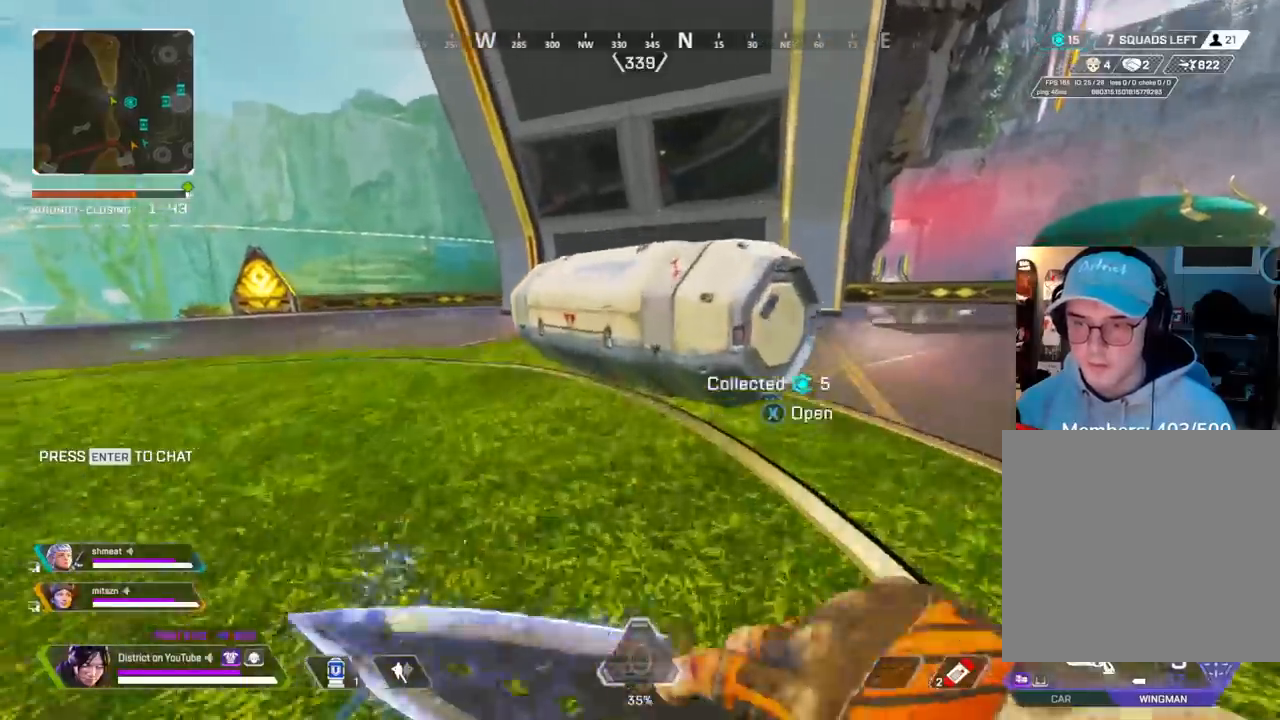
{"buttons": [], "left_stick": "left", "right_stick": "left", "events": [[83, "A", "up"], [117, "left_stick", "left"], [183, "X", "down"], [267, "L3", "up"], [283, "X", "up"], [300, "right_stick", "left"], [333, "Y", "up"]]}
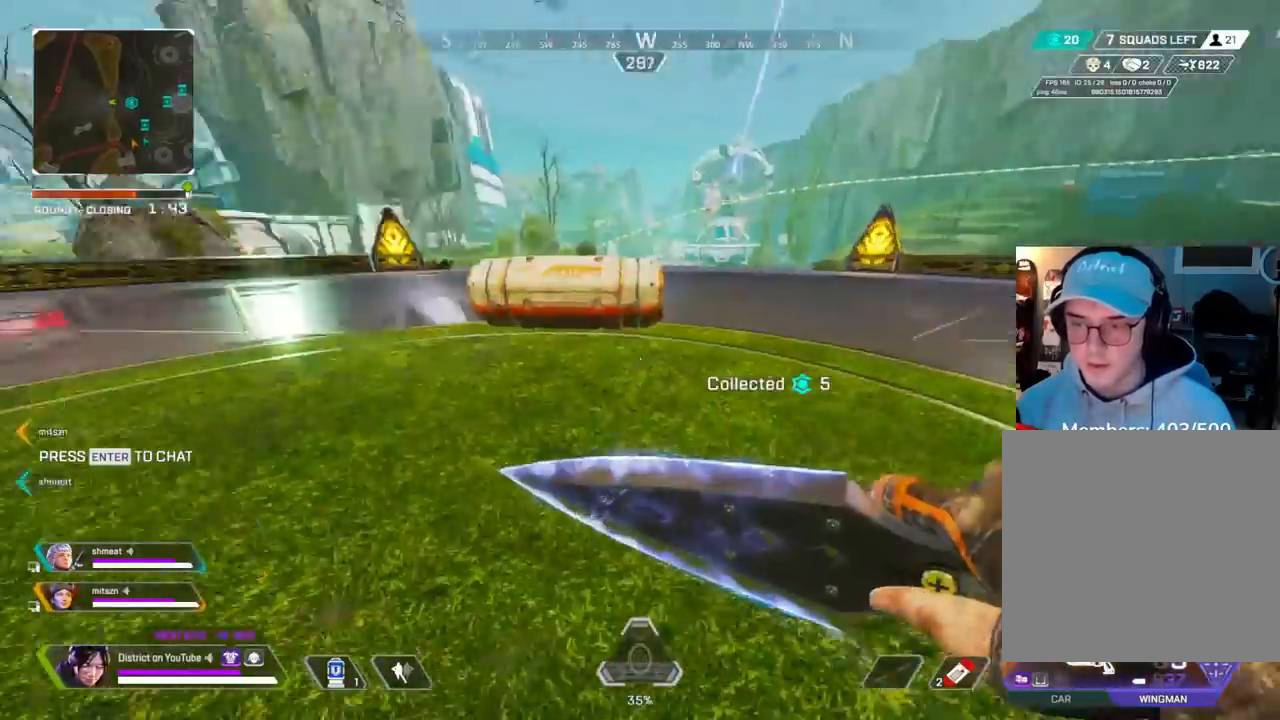
{"buttons": [], "left_stick": "up", "right_stick": "center", "events": [[33, "left_stick", "up-left"], [133, "A", "down"], [150, "L3", "down"], [267, "right_stick", "center"], [317, "A", "up"], [350, "L3", "up"], [383, "left_stick", "up"]]}
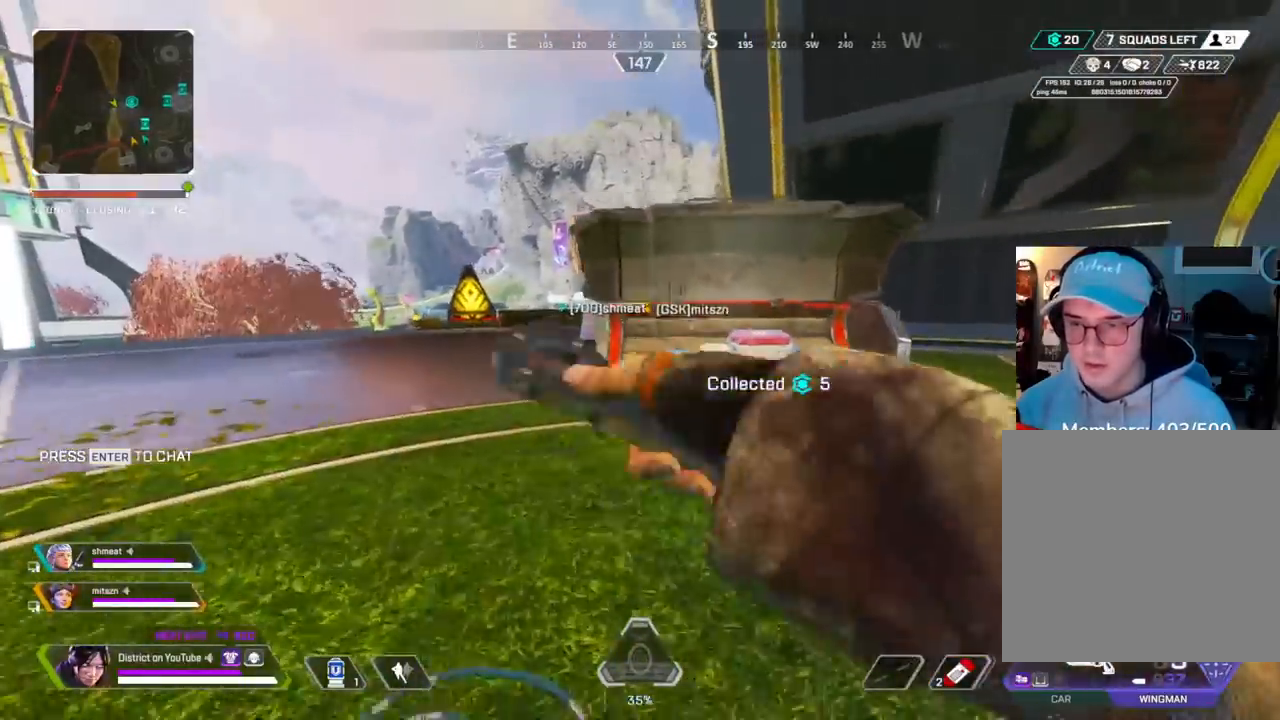
{"buttons": ["X"], "left_stick": "up-left", "right_stick": "center", "events": [[183, "left_stick", "up-right"], [283, "X", "down"], [400, "X", "up"], [417, "left_stick", "center"], [483, "X", "down"], [483, "left_stick", "up-left"]]}
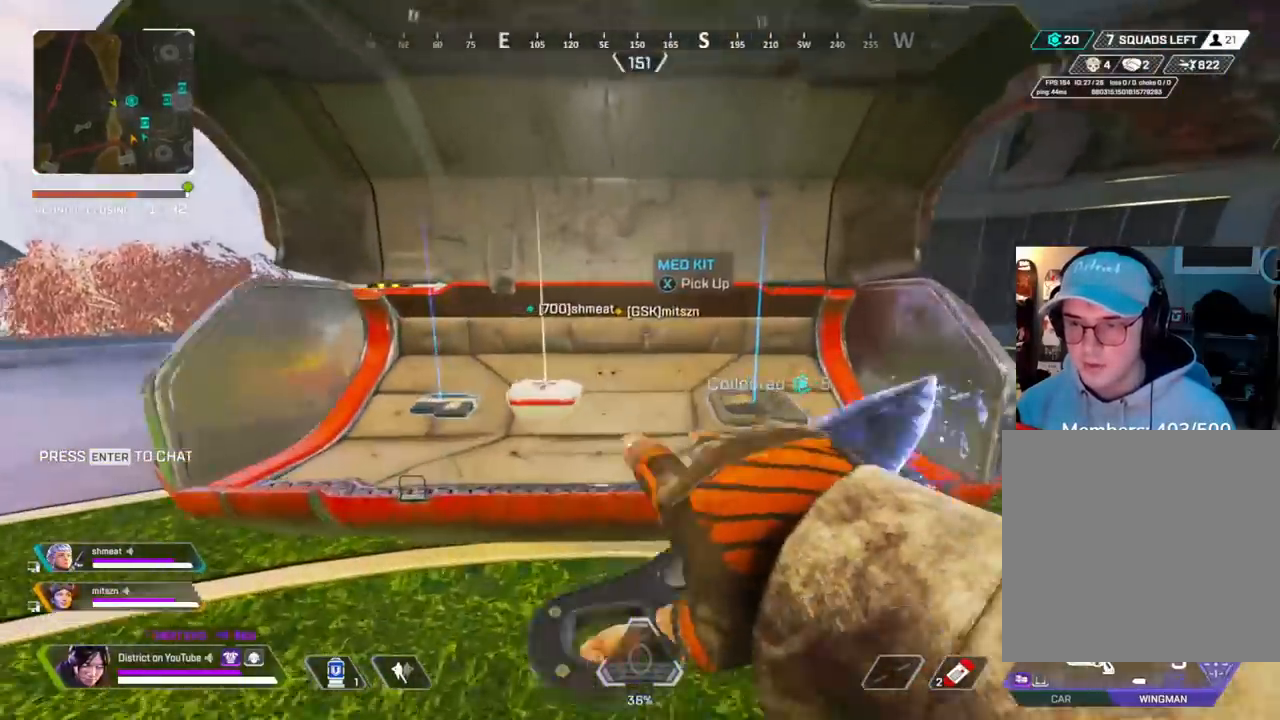
{"buttons": [], "left_stick": "up-left", "right_stick": "left", "events": [[83, "X", "up"], [117, "left_stick", "down-left"], [167, "left_stick", "down"], [267, "right_stick", "left"], [317, "left_stick", "left"], [383, "left_stick", "up-left"]]}
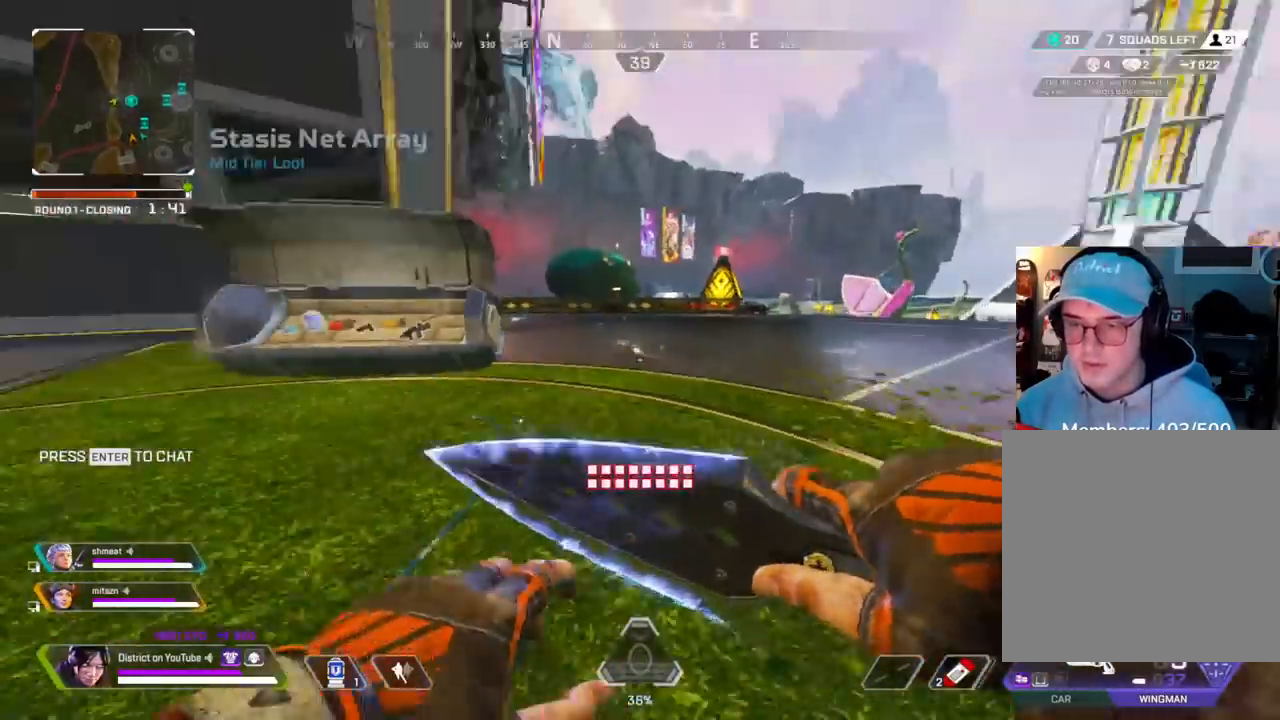
{"buttons": [], "left_stick": "up", "right_stick": "center", "events": [[17, "right_stick", "center"], [33, "left_stick", "up"], [133, "right_stick", "right"], [200, "left_stick", "down-right"], [350, "left_stick", "up-right"], [400, "left_stick", "up"], [417, "right_stick", "center"]]}
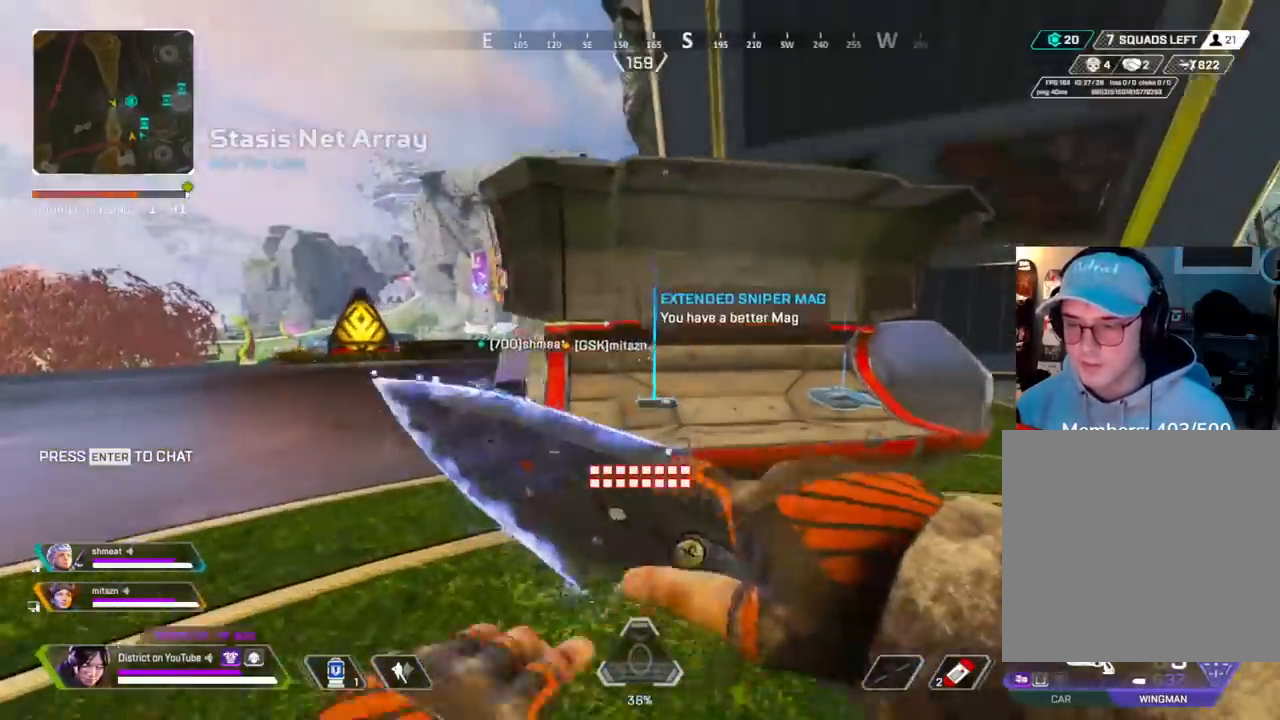
{"buttons": [], "left_stick": "up-left", "right_stick": "left", "events": [[200, "left_stick", "down-left"], [200, "right_stick", "left"], [400, "left_stick", "up-left"]]}